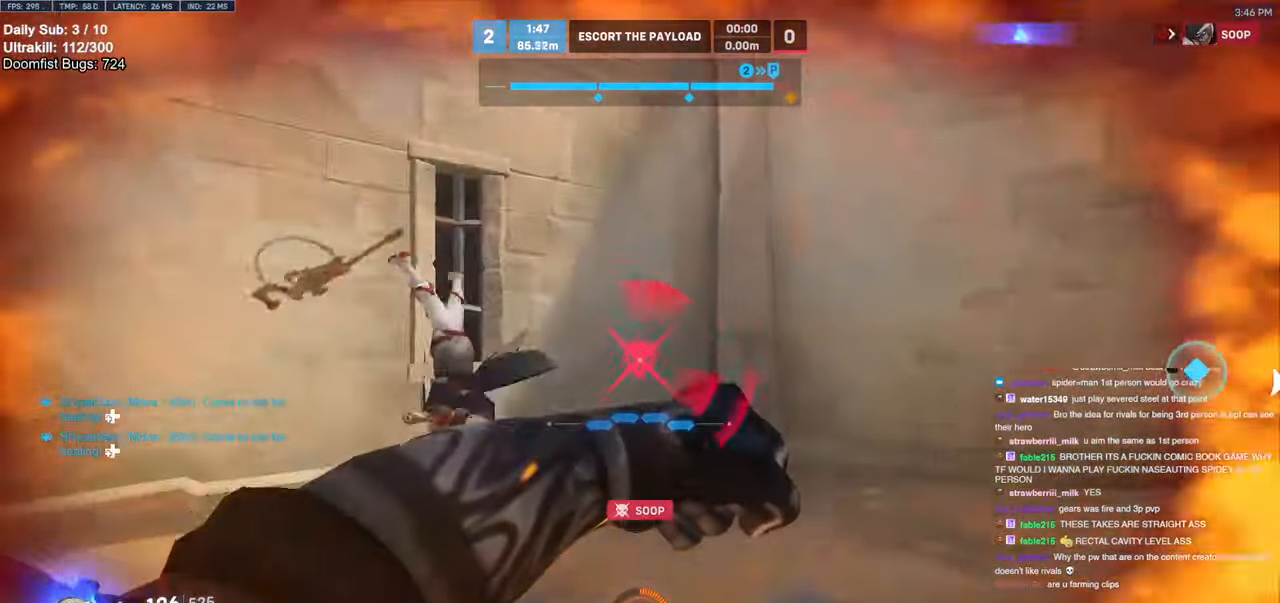
Gameplay with keyboard and mouse; each line is a JSON object with the keys and mouse buttons held at the frame after it. "events" lists presses ("down") and releases ("up") of "a", "ctrl", "d", "e", "f", "melee", "q", "r", "s", "shift", "space", "w", "mouse_left" and "mouse_right" between this image and that frame as [ms after this image, input, new state], when the widget could be followed in between. "mouse_left", "mouse_right" = the "left", "right" buttons of the "mouse" list. No other keys are recorded. Mouse movement is not recorded. Key names are as the overlay labels them; some are game actions (e.g. jump) rather than physical keys.
{"keys": ["d"], "mouse": [], "events": [[116, "space", "down"], [166, "a", "up"], [216, "space", "up"], [266, "d", "down"], [300, "s", "up"]]}
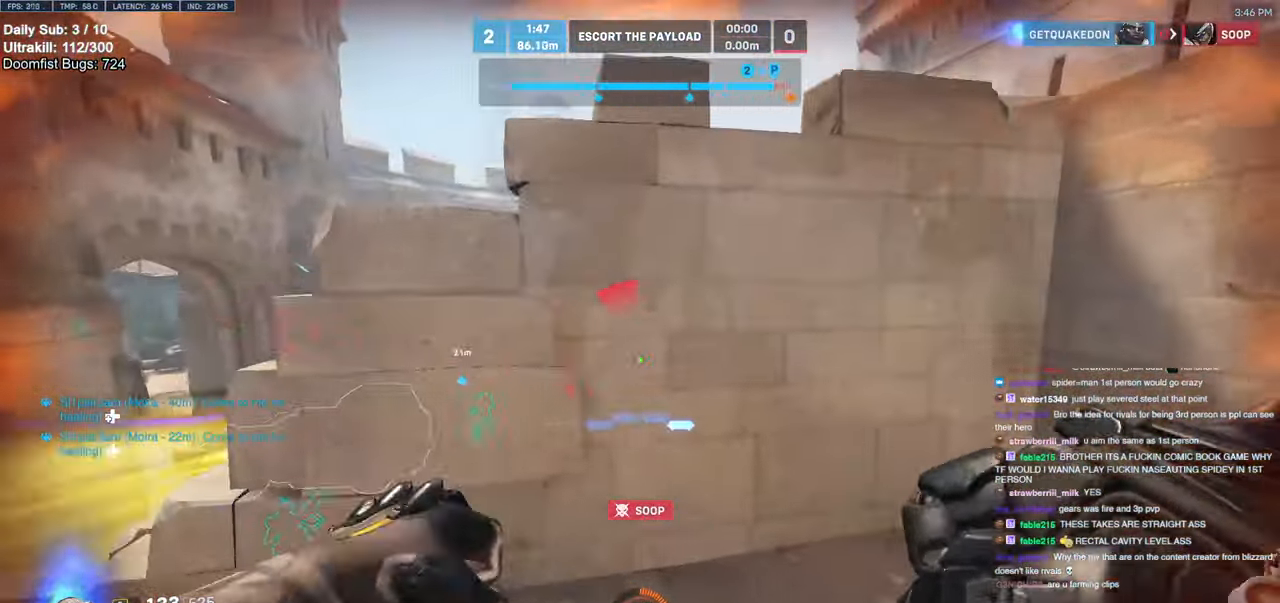
{"keys": ["a", "w"], "mouse": [], "events": [[83, "w", "down"], [366, "a", "down"], [366, "d", "up"]]}
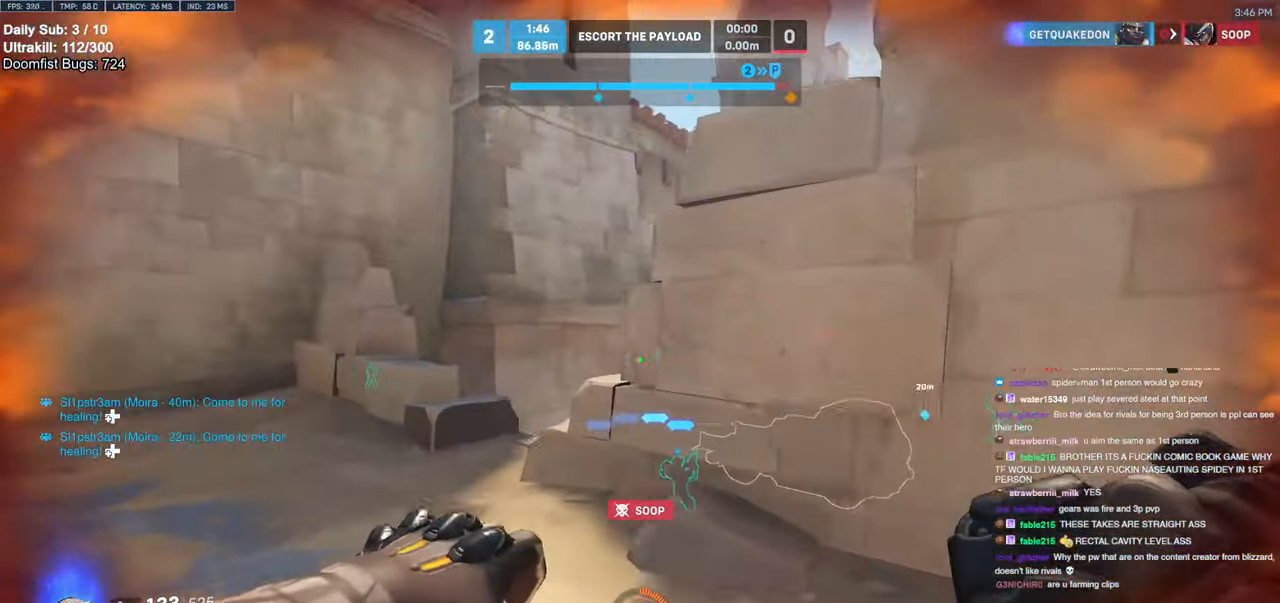
{"keys": ["a", "w"], "mouse": ["right"], "events": [[50, "a", "up"], [200, "a", "down"], [250, "mouse_right", "down"]]}
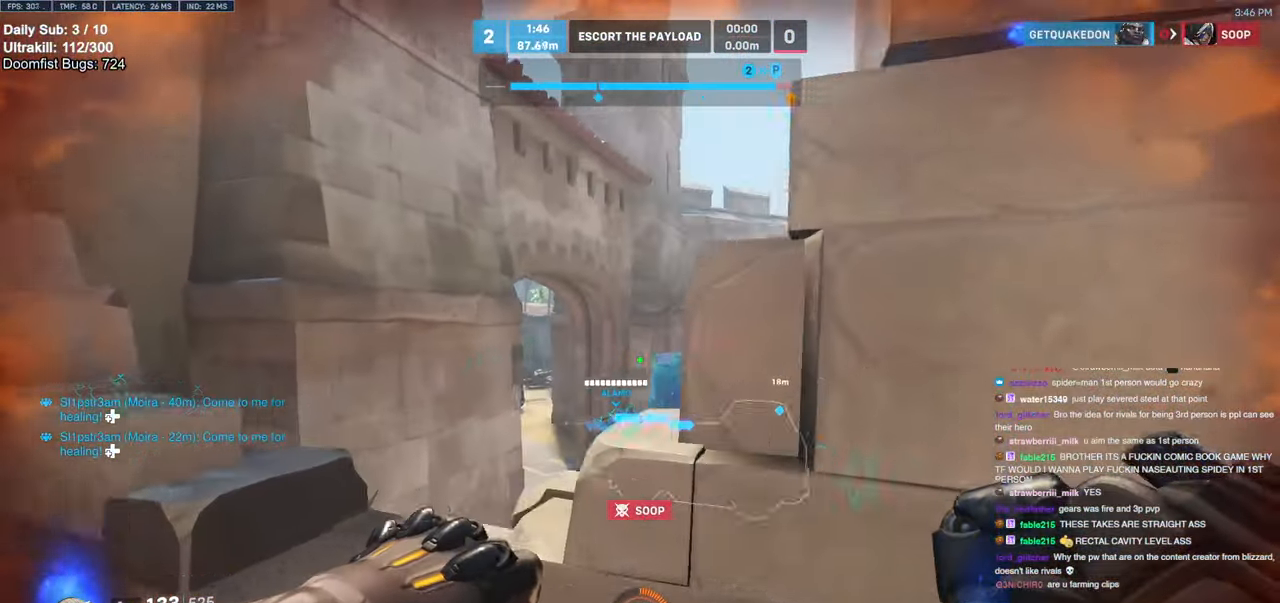
{"keys": [], "mouse": ["right"], "events": [[166, "a", "up"], [216, "w", "up"]]}
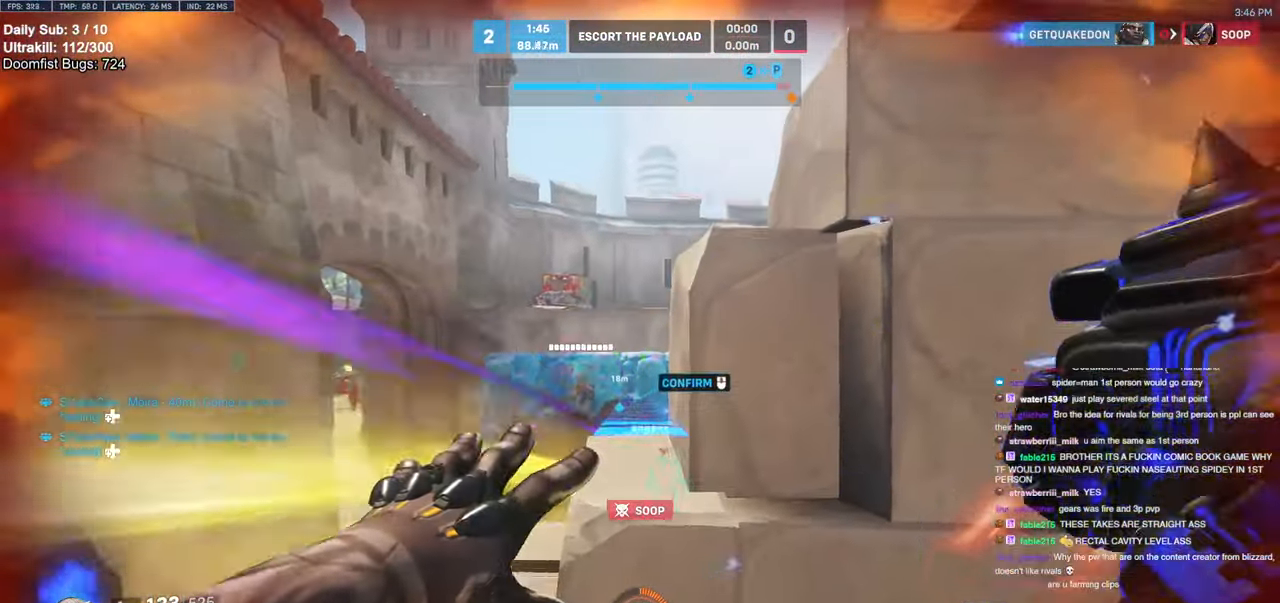
{"keys": ["d", "w"], "mouse": [], "events": [[33, "space", "down"], [83, "w", "down"], [133, "mouse_right", "up"], [133, "space", "up"], [316, "d", "down"], [416, "space", "down"], [500, "space", "up"]]}
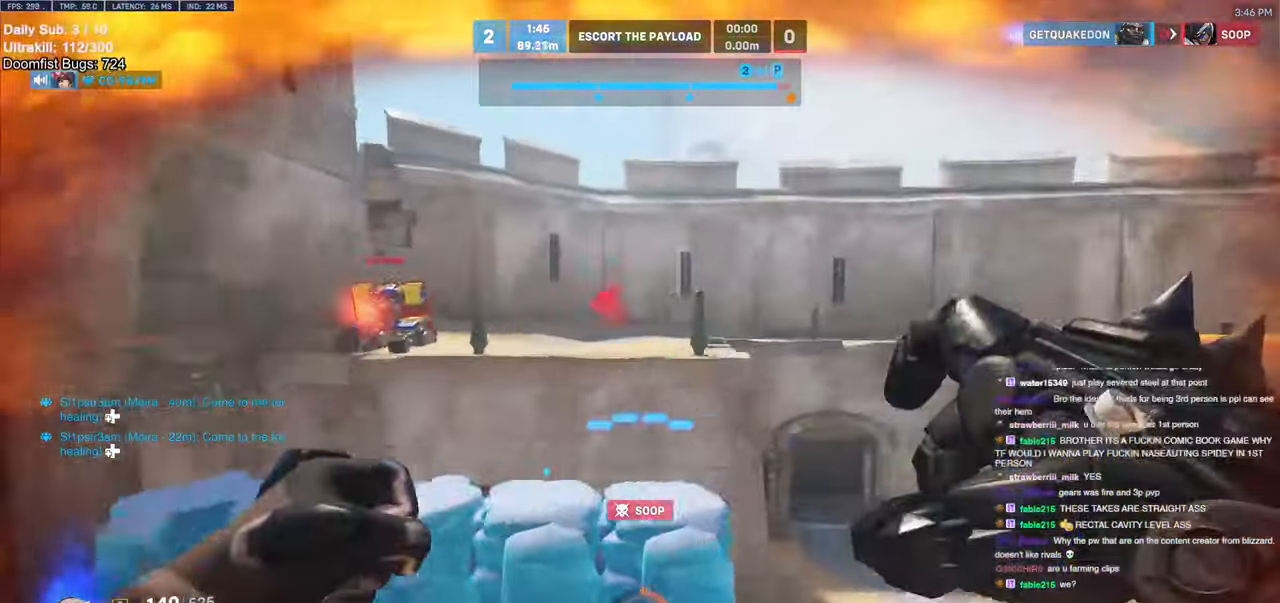
{"keys": ["a", "e", "w"], "mouse": [], "events": [[150, "d", "up"], [150, "mouse_left", "down"], [250, "mouse_left", "up"], [283, "e", "down"], [383, "a", "down"], [383, "e", "up"], [433, "e", "down"]]}
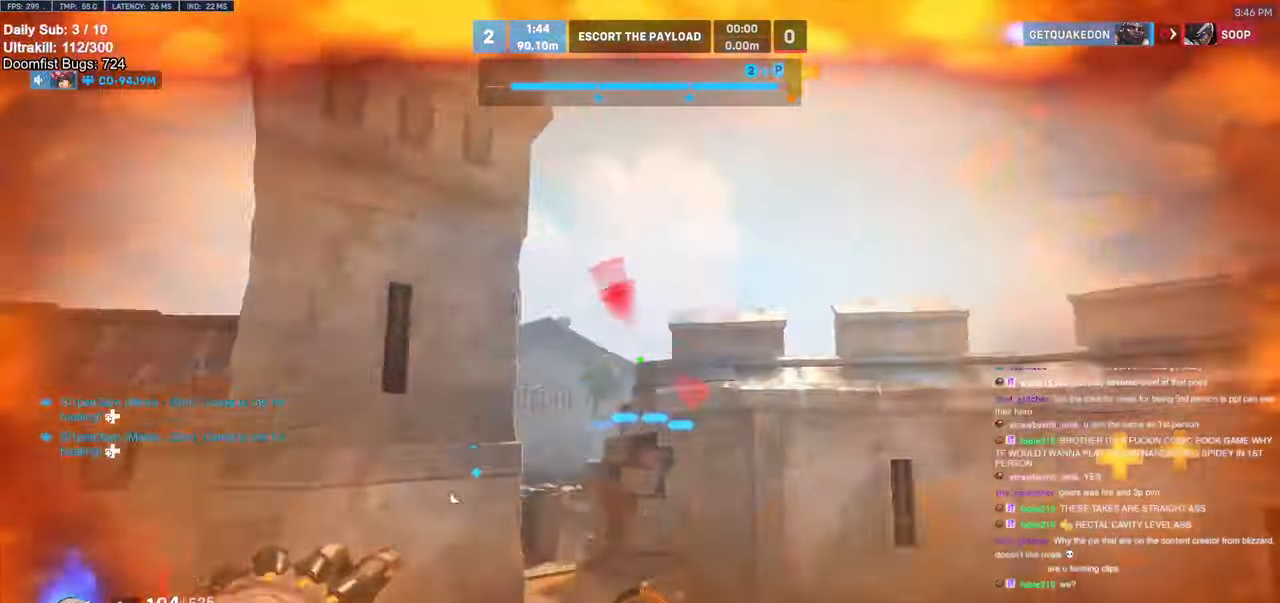
{"keys": ["d", "s"], "mouse": [], "events": [[33, "e", "up"], [66, "e", "down"], [116, "e", "up"], [166, "w", "up"], [216, "e", "down"], [250, "e", "up"], [300, "a", "up"], [300, "e", "down"], [300, "s", "down"], [400, "e", "up"], [500, "d", "down"]]}
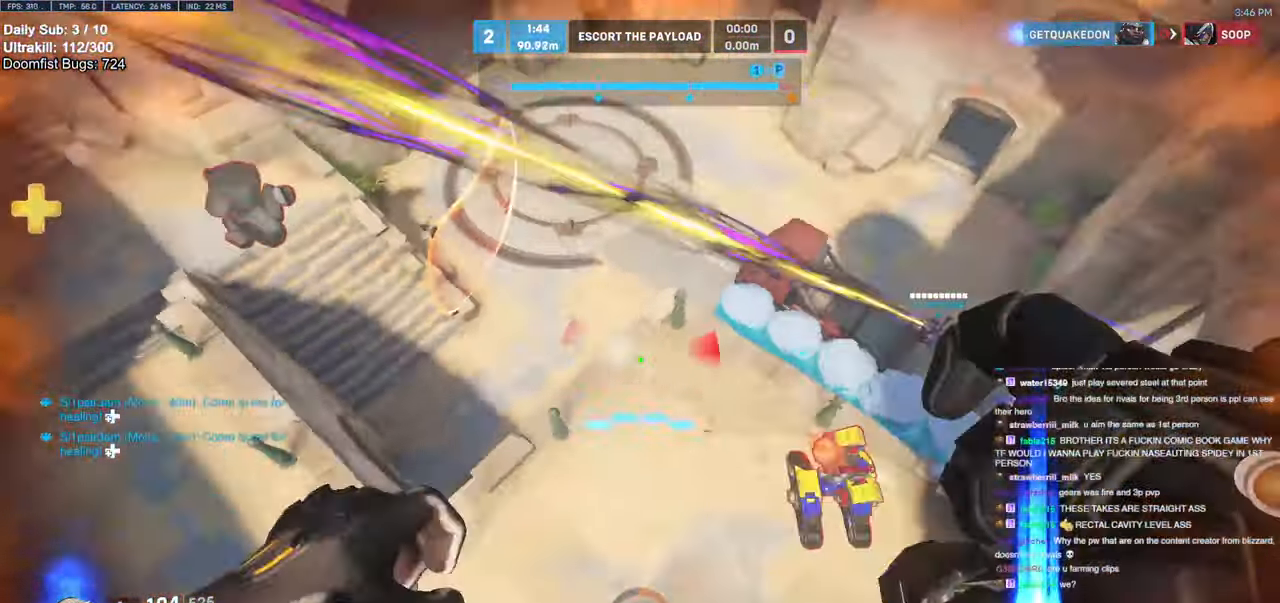
{"keys": ["d"], "mouse": [], "events": [[183, "s", "up"], [233, "mouse_left", "down"], [283, "shift", "down"], [316, "mouse_left", "up"], [366, "shift", "up"]]}
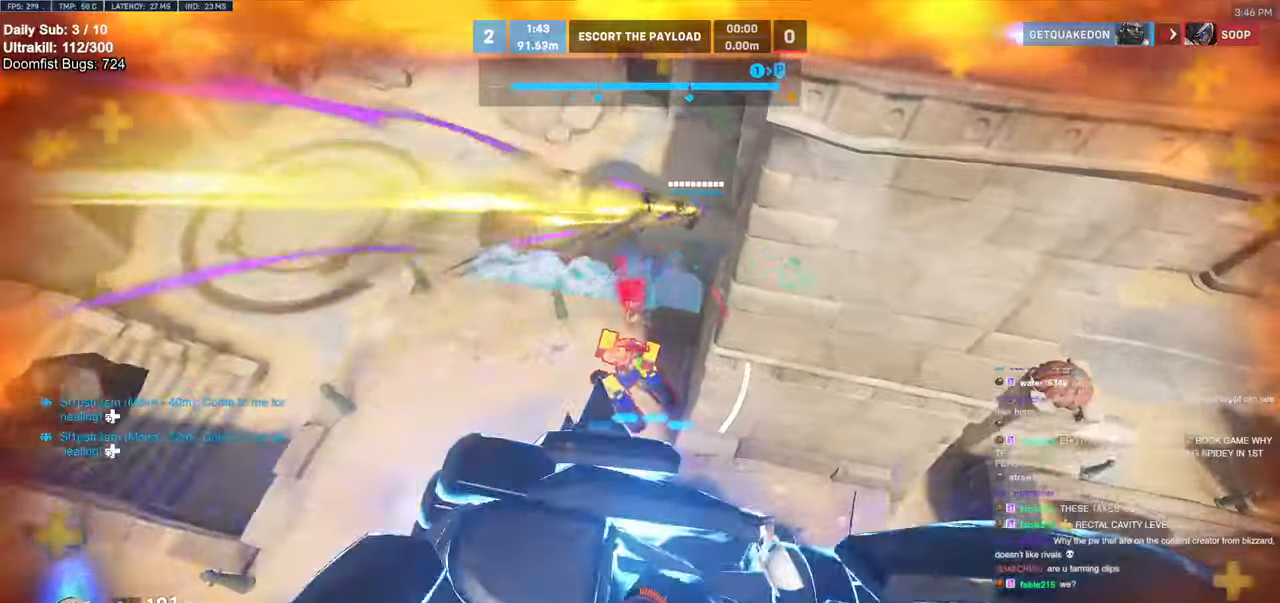
{"keys": ["d", "s"], "mouse": [], "events": [[250, "s", "down"]]}
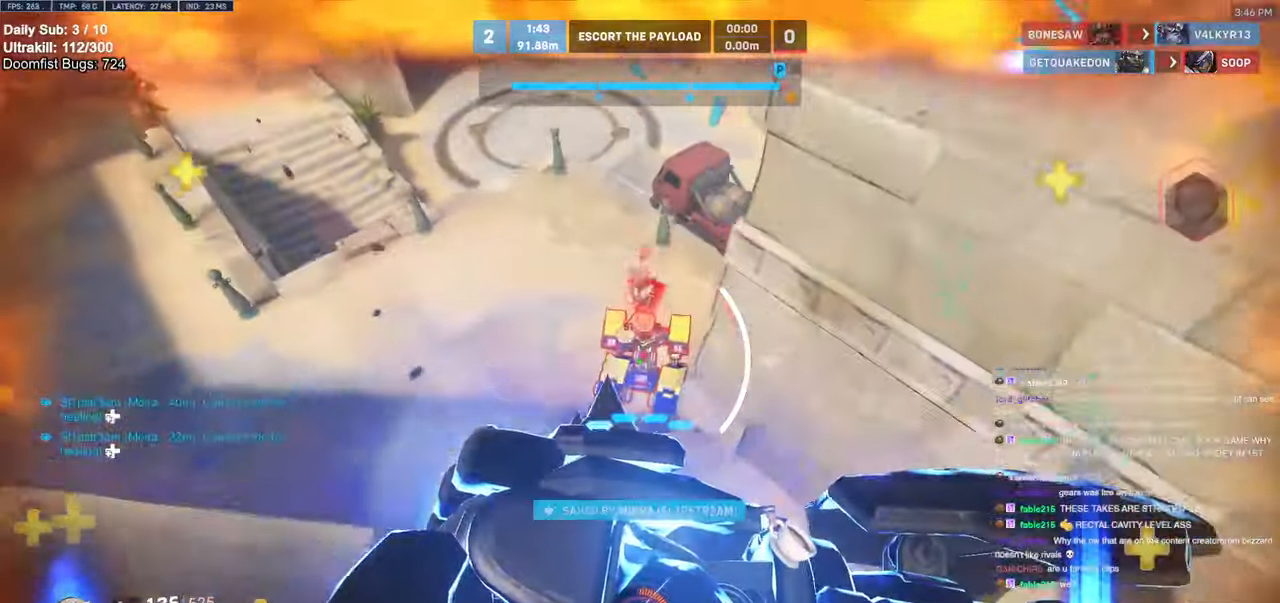
{"keys": ["d", "s"], "mouse": [], "events": []}
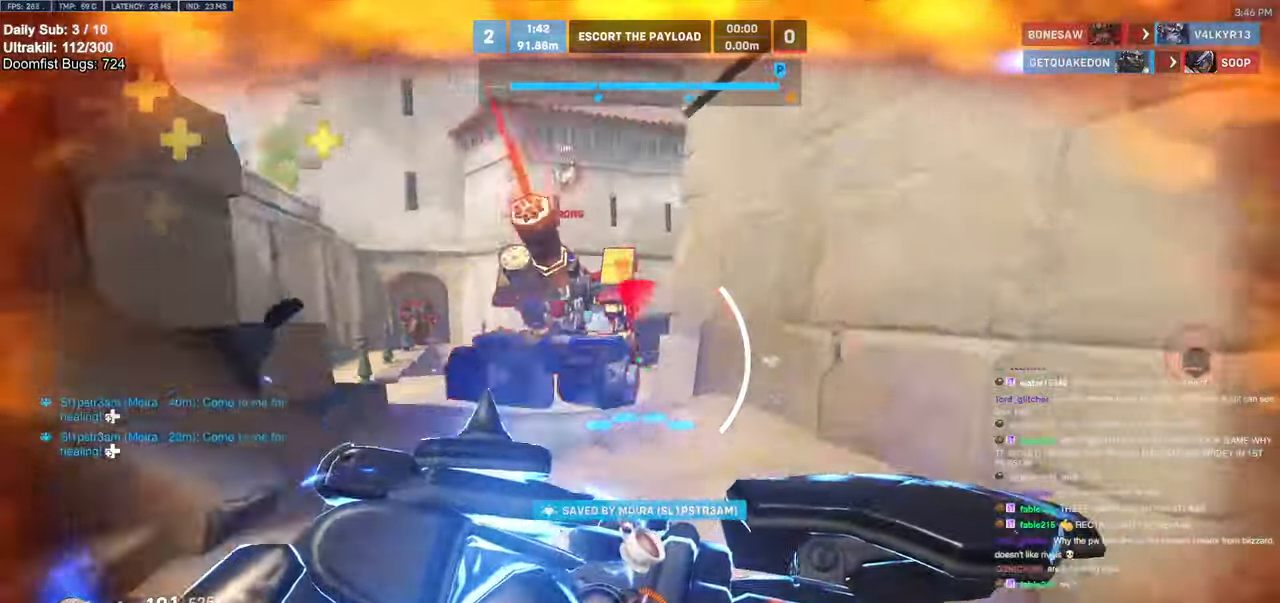
{"keys": ["a", "w"], "mouse": [], "events": [[133, "s", "up"], [183, "a", "down"], [183, "d", "up"], [233, "w", "down"], [316, "a", "up"], [366, "shift", "down"], [466, "a", "down"], [466, "shift", "up"]]}
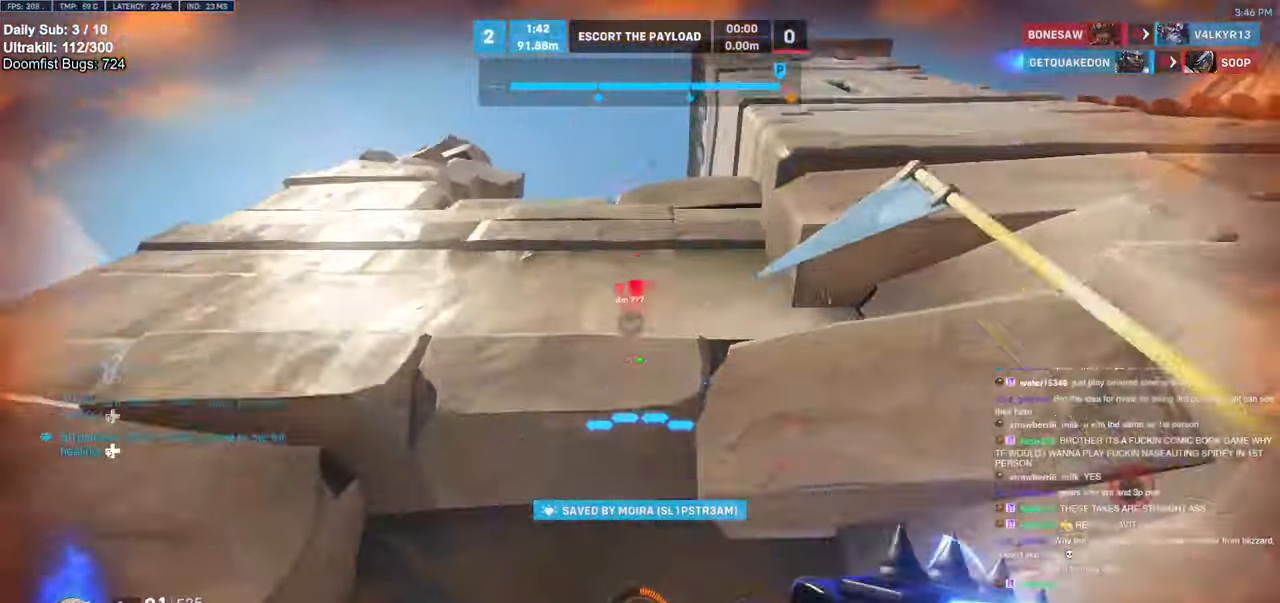
{"keys": ["a"], "mouse": [], "events": [[333, "w", "up"]]}
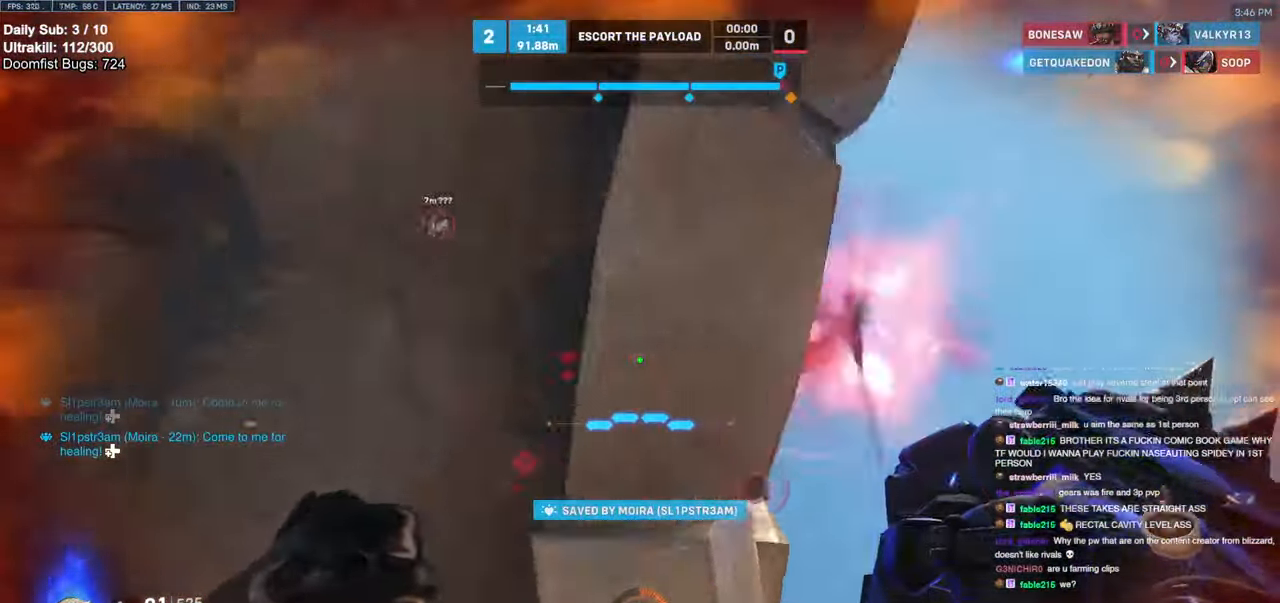
{"keys": ["a", "s"], "mouse": ["right"], "events": [[66, "s", "down"], [116, "d", "down"], [166, "a", "up"], [216, "s", "up"], [300, "d", "up"], [300, "mouse_right", "down"], [350, "a", "down"], [350, "s", "down"]]}
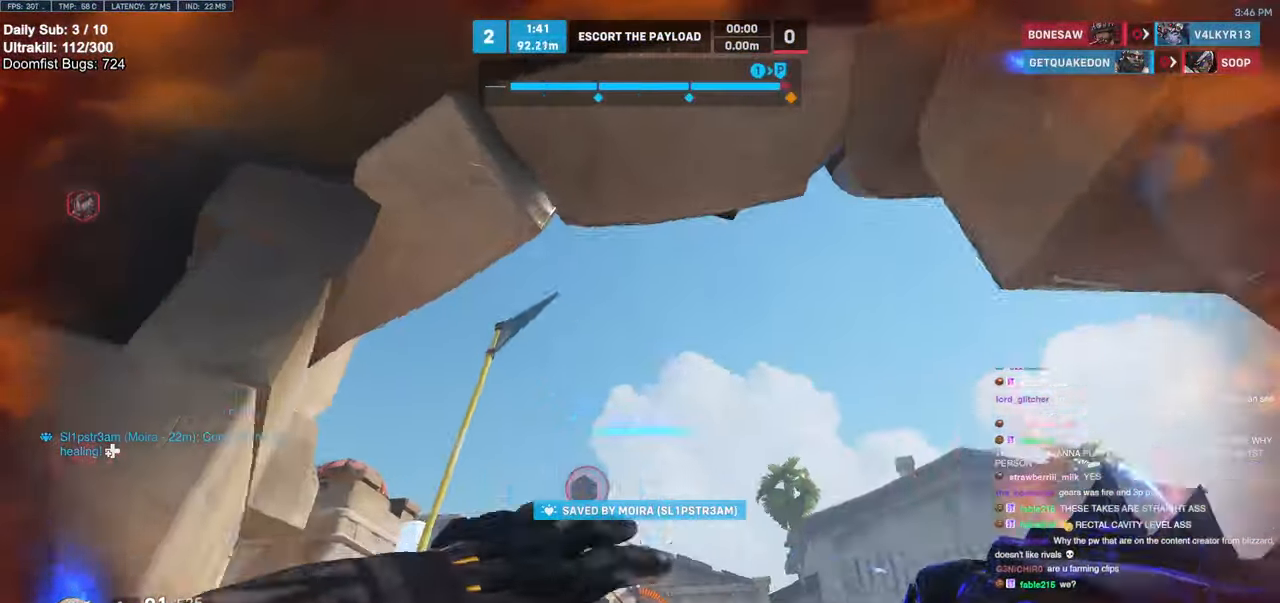
{"keys": ["w"], "mouse": ["right"], "events": [[316, "s", "up"], [366, "a", "up"], [466, "w", "down"]]}
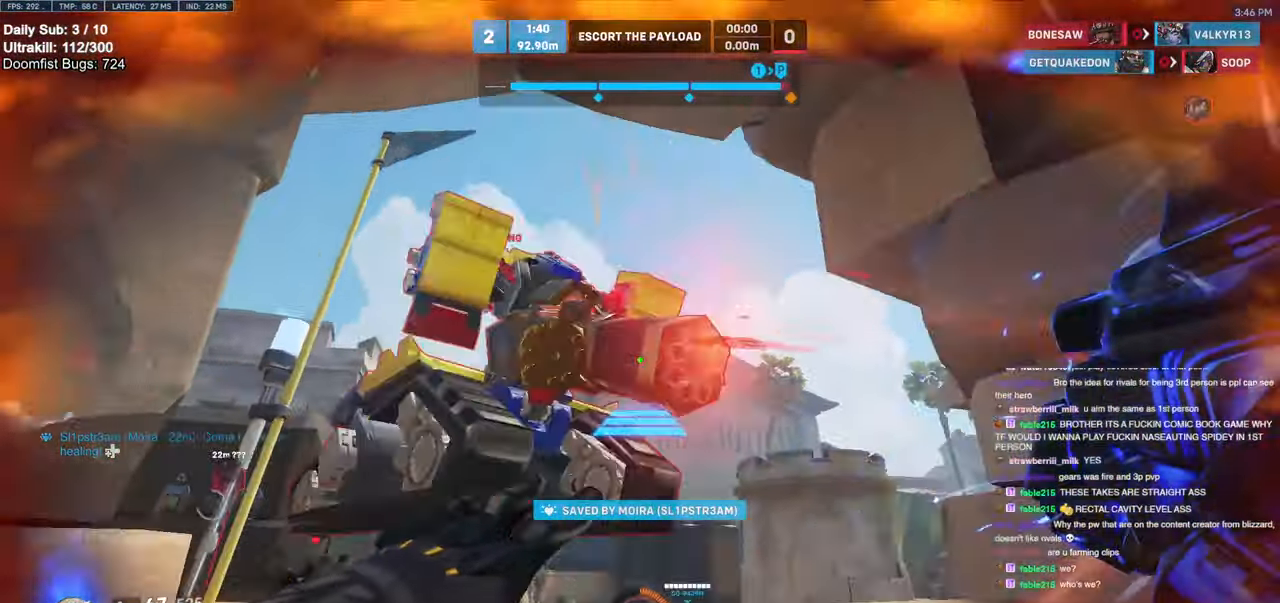
{"keys": ["d", "s"], "mouse": ["left"], "events": [[16, "a", "down"], [50, "a", "up"], [50, "mouse_right", "up"], [200, "w", "up"], [250, "a", "down"], [283, "a", "up"], [283, "s", "down"], [383, "d", "down"], [383, "mouse_left", "down"]]}
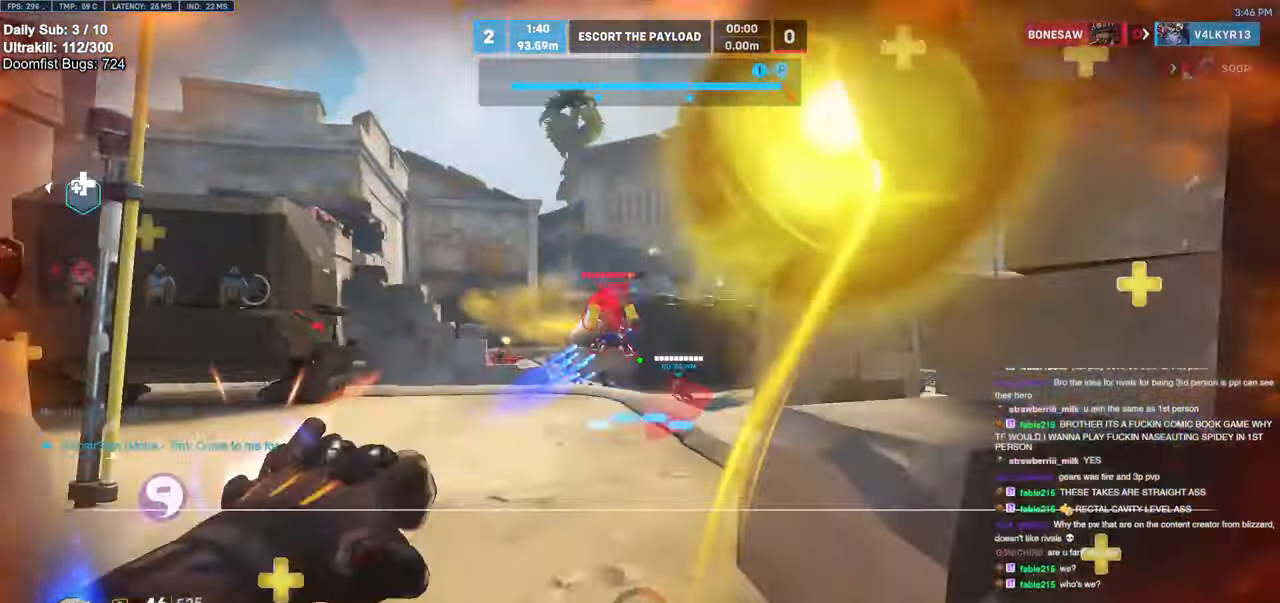
{"keys": ["d", "w"], "mouse": [], "events": [[66, "mouse_left", "up"], [66, "space", "down"], [116, "mouse_left", "down"], [166, "space", "up"], [216, "a", "down"], [250, "a", "up"], [250, "mouse_left", "up"], [250, "s", "up"], [500, "w", "down"]]}
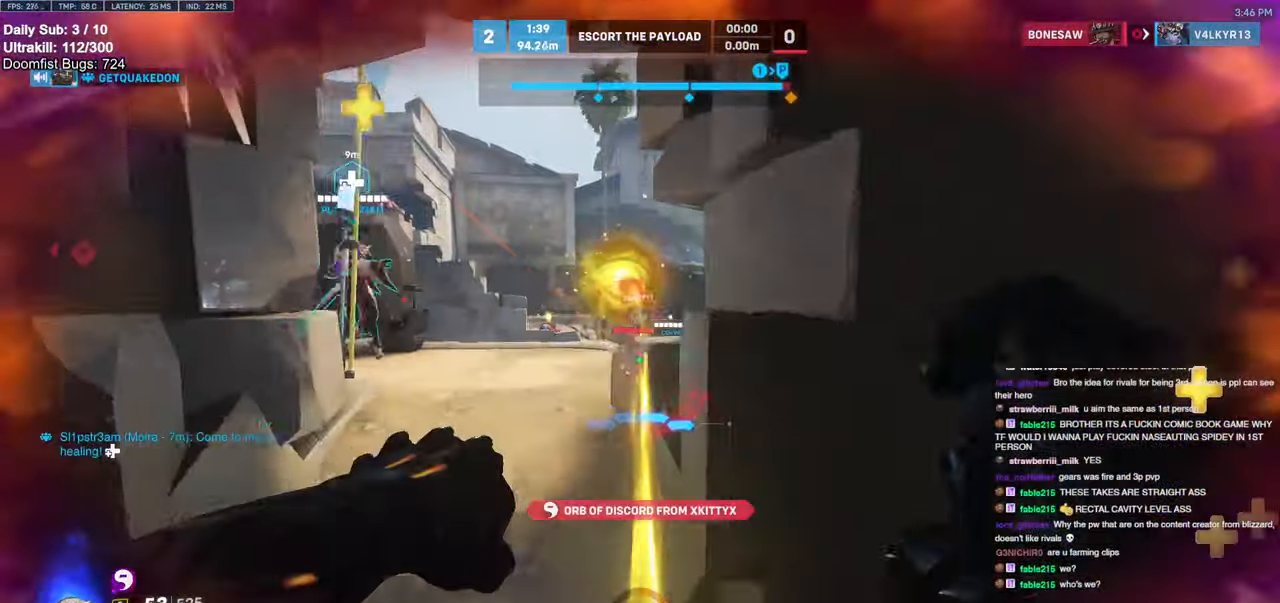
{"keys": ["a", "w"], "mouse": [], "events": [[233, "a", "down"], [233, "d", "up"]]}
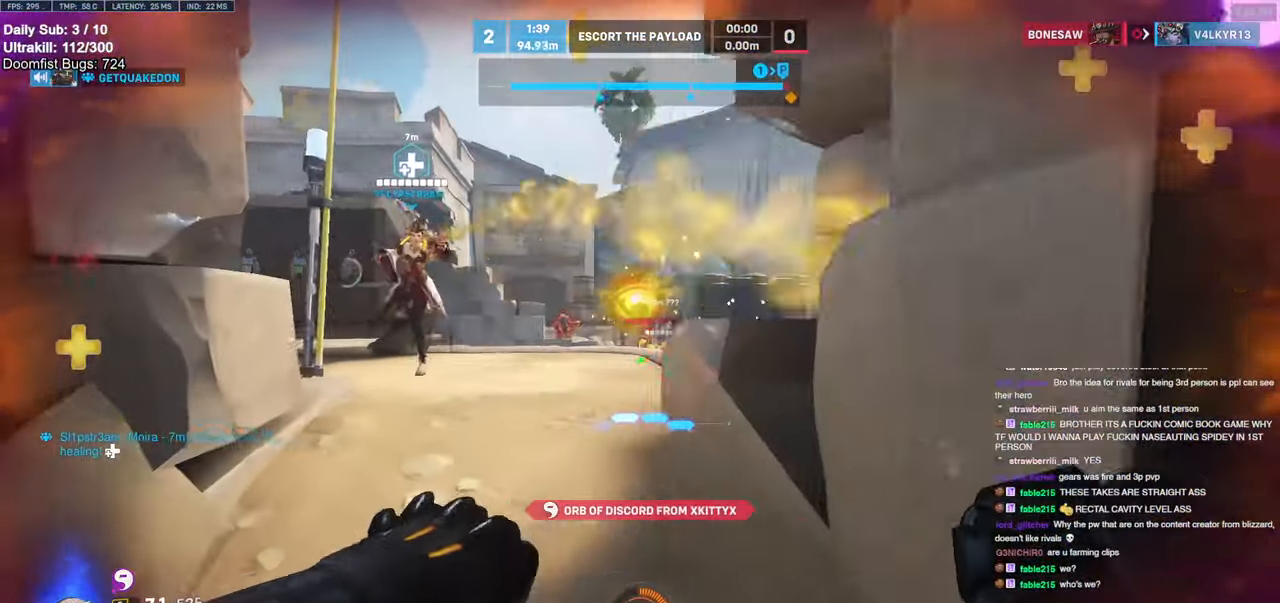
{"keys": ["a", "w"], "mouse": ["left"], "events": [[50, "a", "up"], [50, "space", "down"], [200, "space", "up"], [333, "d", "down"], [433, "d", "up"], [483, "a", "down"], [483, "mouse_left", "down"]]}
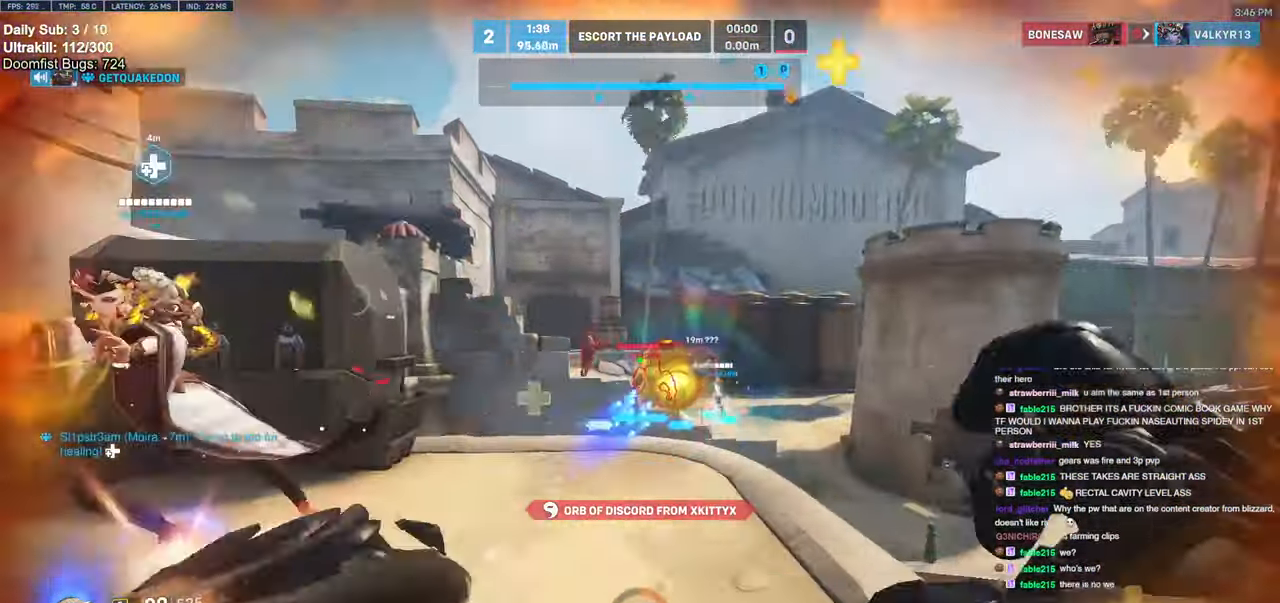
{"keys": ["w"], "mouse": [], "events": [[66, "a", "up"], [66, "space", "down"], [116, "mouse_left", "up"], [166, "space", "up"], [216, "e", "down"], [216, "space", "down"], [250, "space", "up"], [300, "e", "up"], [350, "e", "down"], [450, "e", "up"]]}
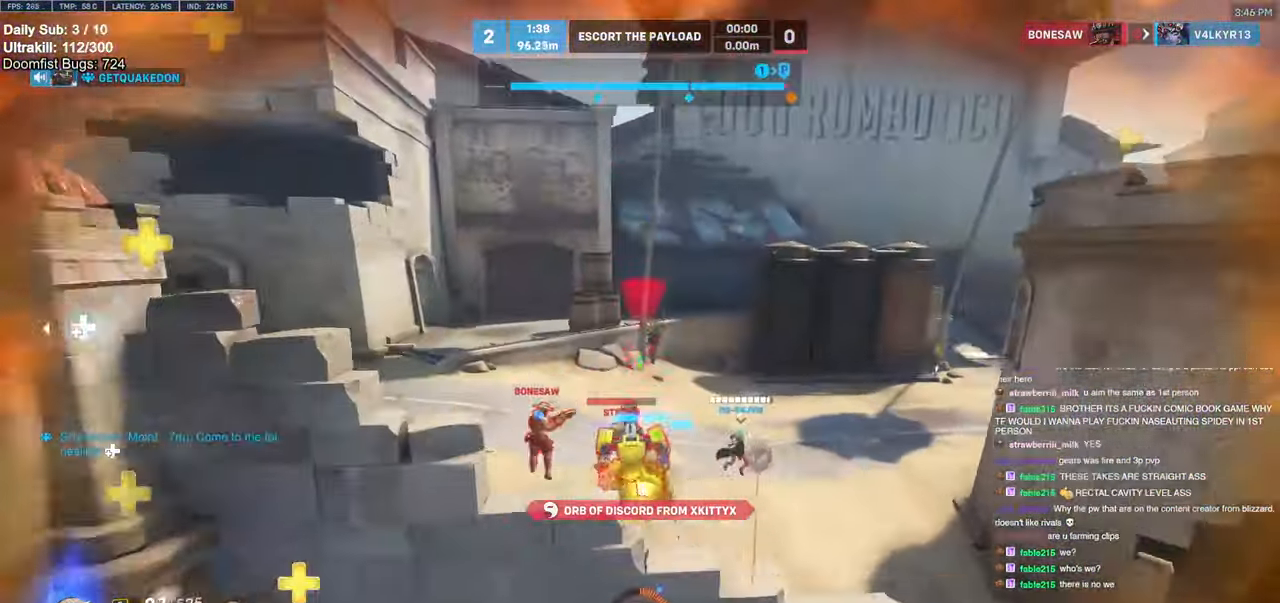
{"keys": [], "mouse": [], "events": [[83, "w", "up"], [133, "d", "down"], [233, "s", "down"], [416, "d", "up"], [466, "s", "up"]]}
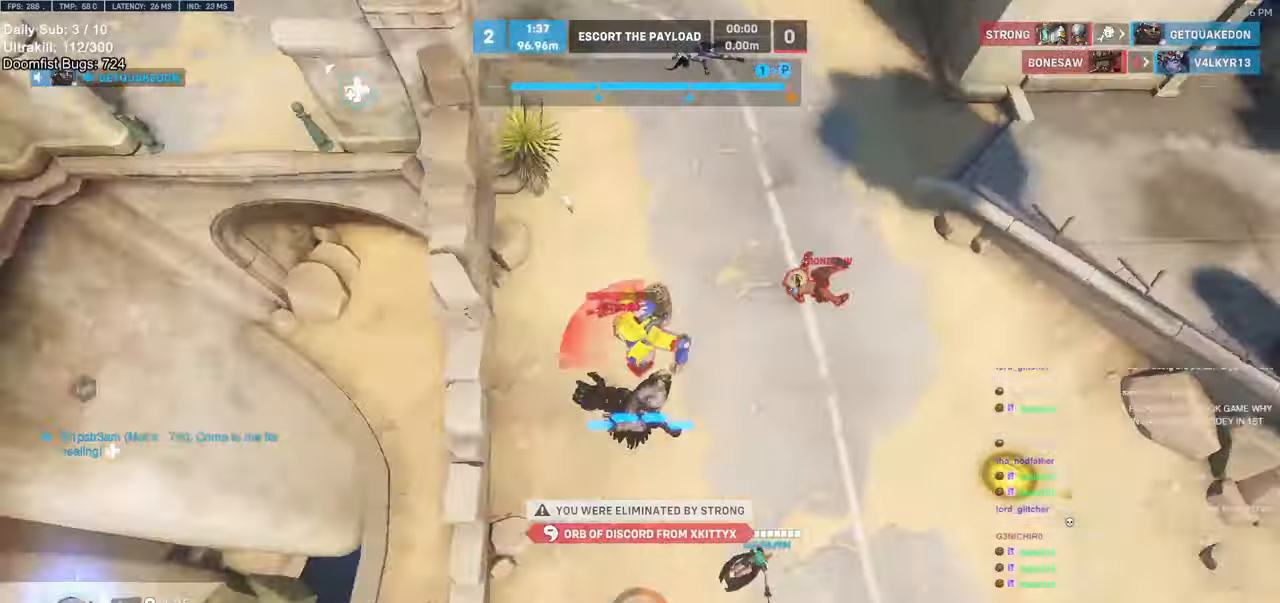
{"keys": [], "mouse": [], "events": []}
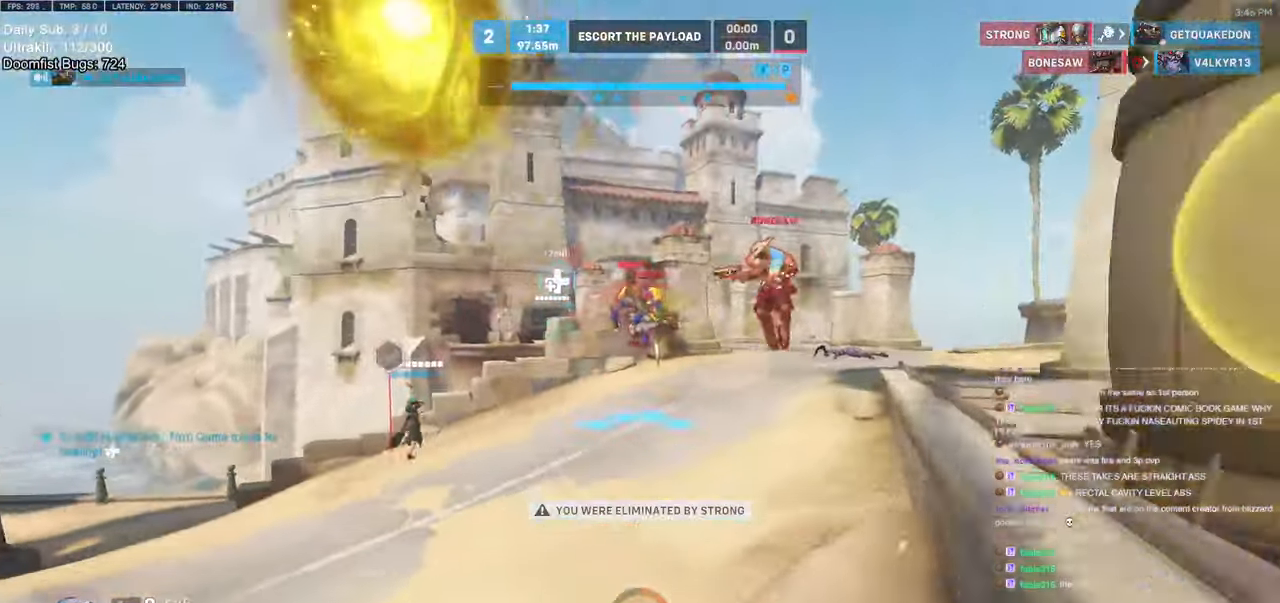
{"keys": [], "mouse": [], "events": []}
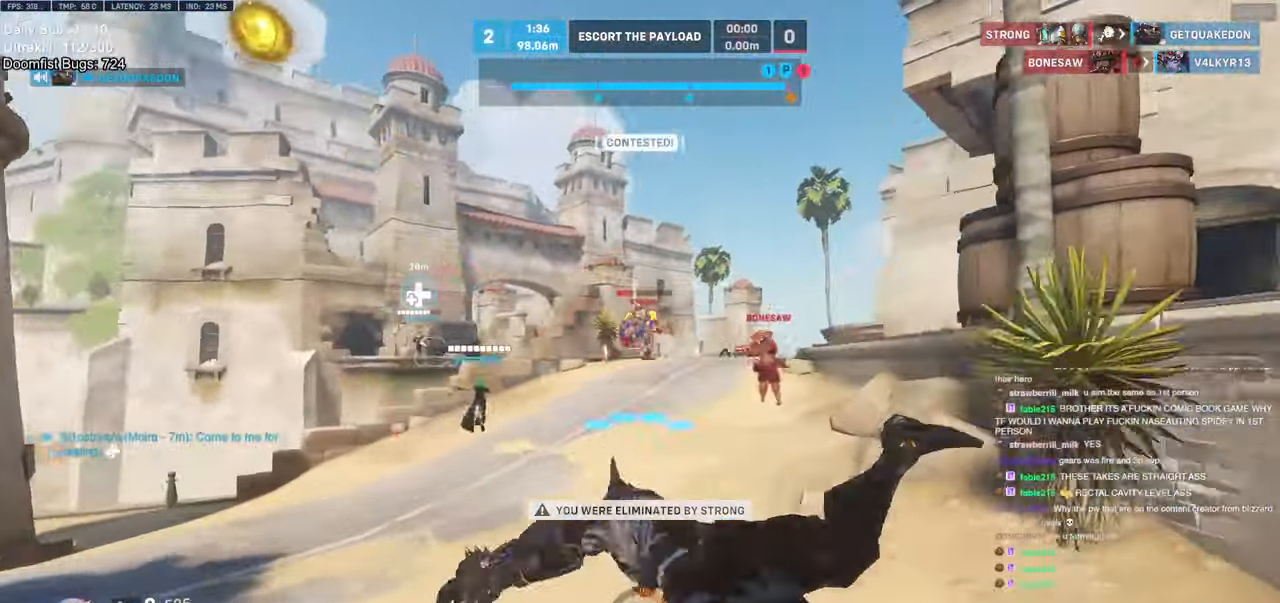
{"keys": [], "mouse": [], "events": []}
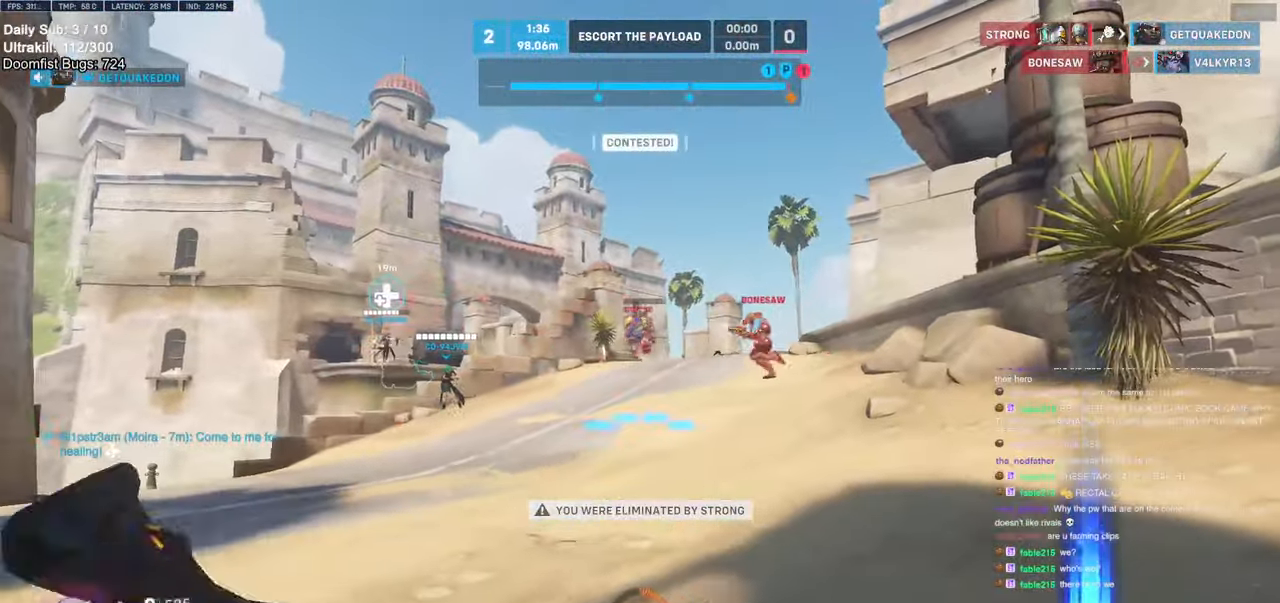
{"keys": [], "mouse": [], "events": [[283, "space", "down"], [383, "space", "up"]]}
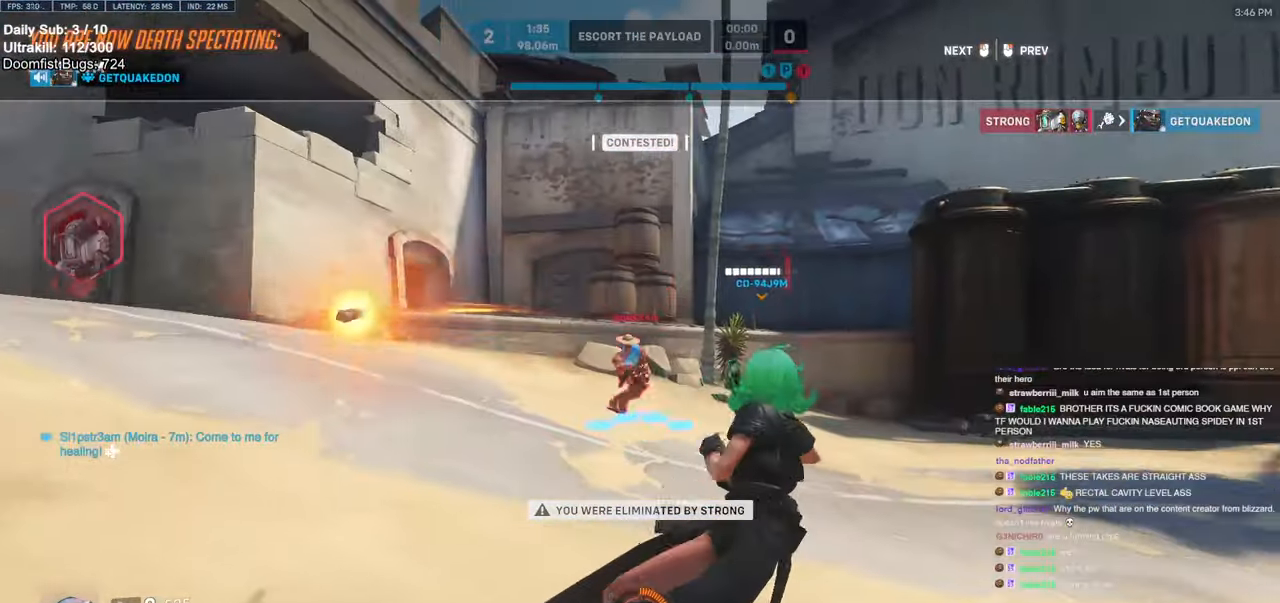
{"keys": [], "mouse": [], "events": []}
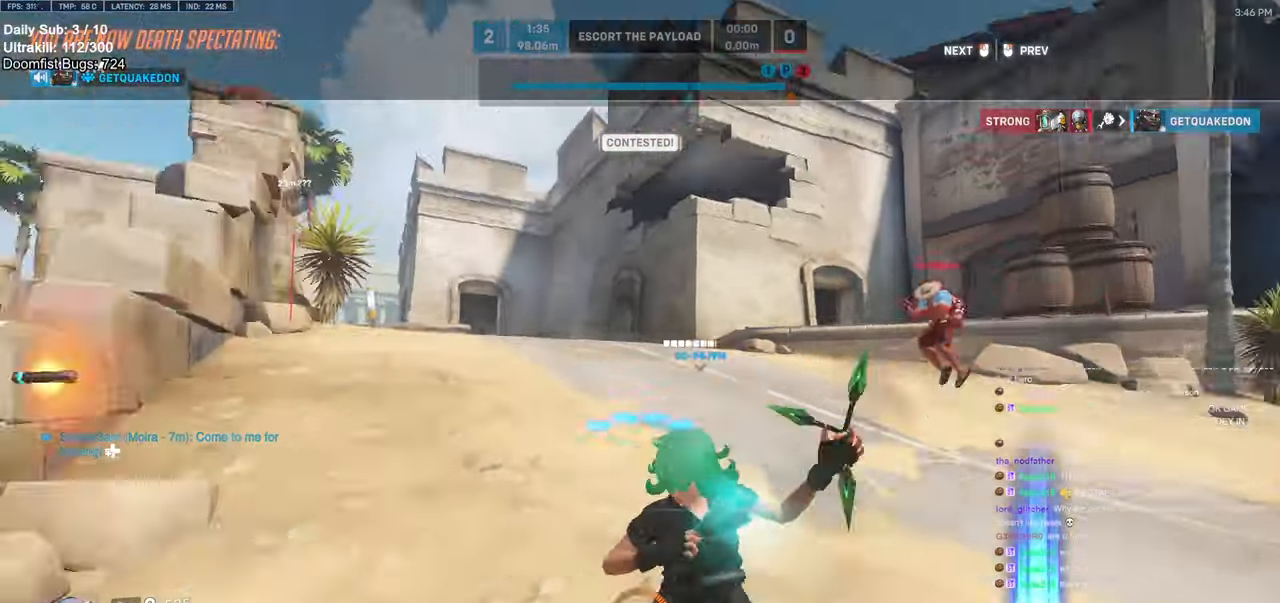
{"keys": [], "mouse": [], "events": [[133, "mouse_left", "down"], [266, "mouse_left", "up"]]}
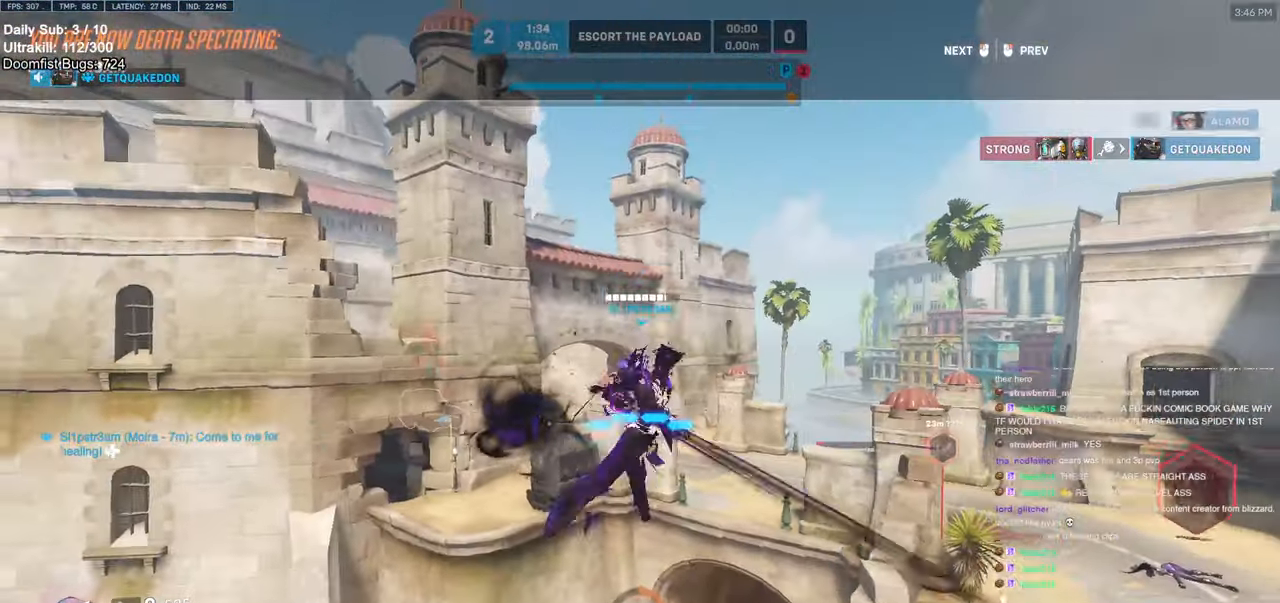
{"keys": [], "mouse": [], "events": []}
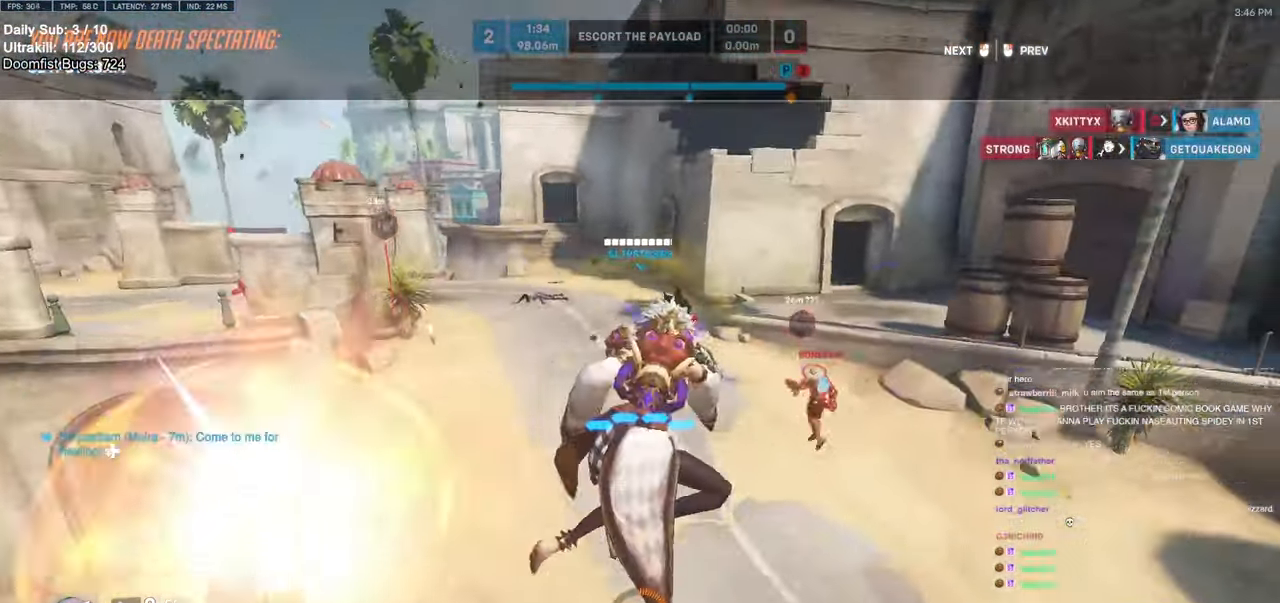
{"keys": [], "mouse": [], "events": []}